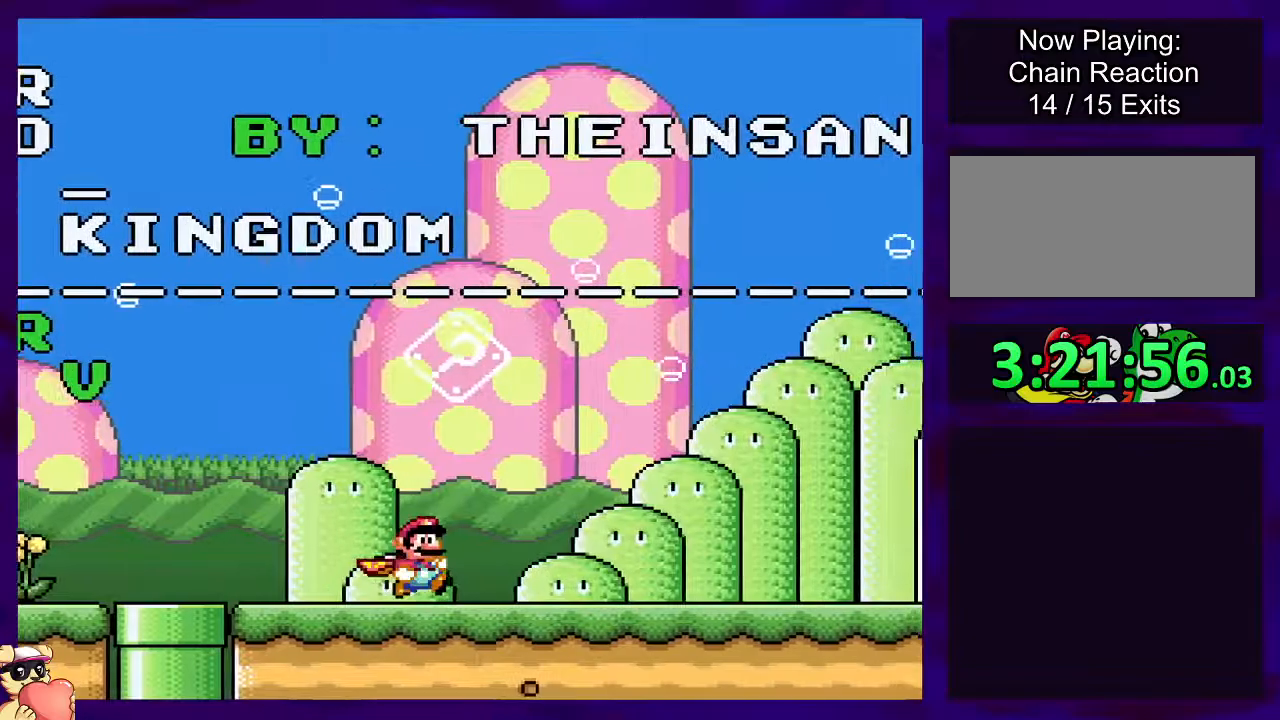
Gameplay with a controller (Nintendo layout); each line is a JSON object with the inputs held at the frame after it. "events" lists button and stick changes between this image and that frame as [ms after this image, input, new state], when the widget could be followed in between. Not read: L3 R3.
{"buttons": ["X"], "events": [[217, "DPAD_RIGHT", "up"]]}
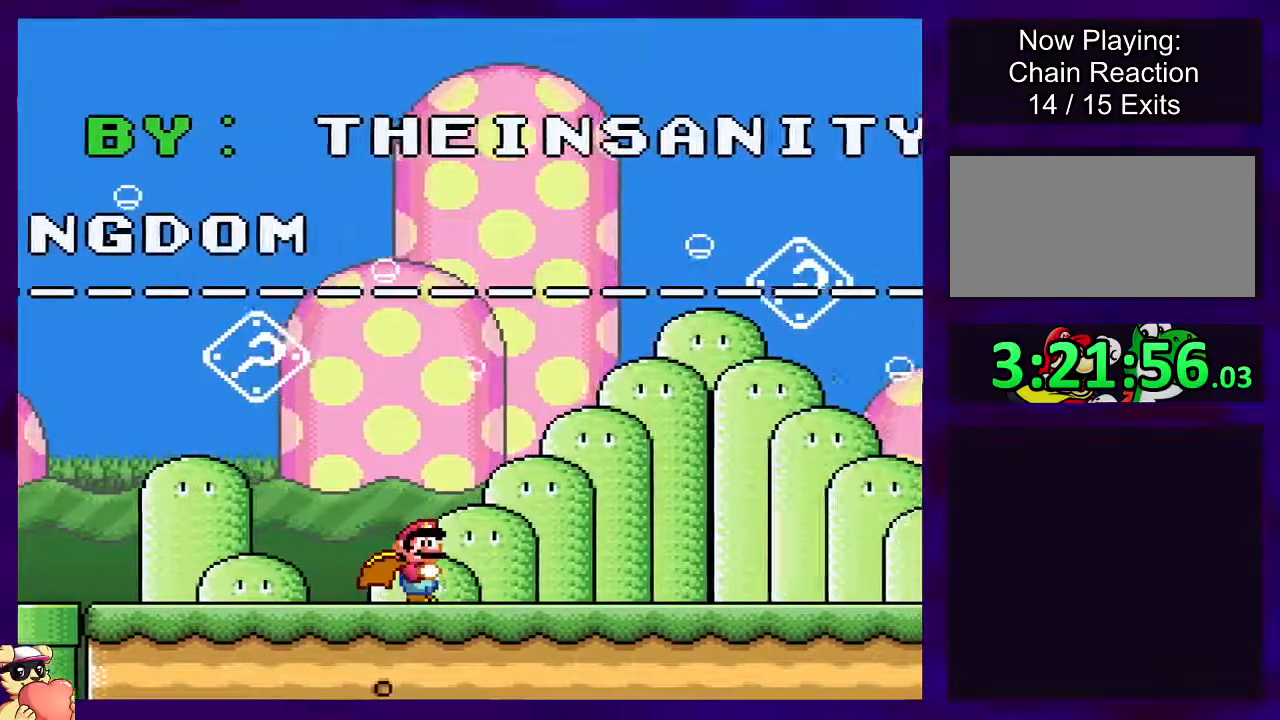
{"buttons": ["X"], "events": [[83, "DPAD_RIGHT", "down"], [433, "DPAD_RIGHT", "up"]]}
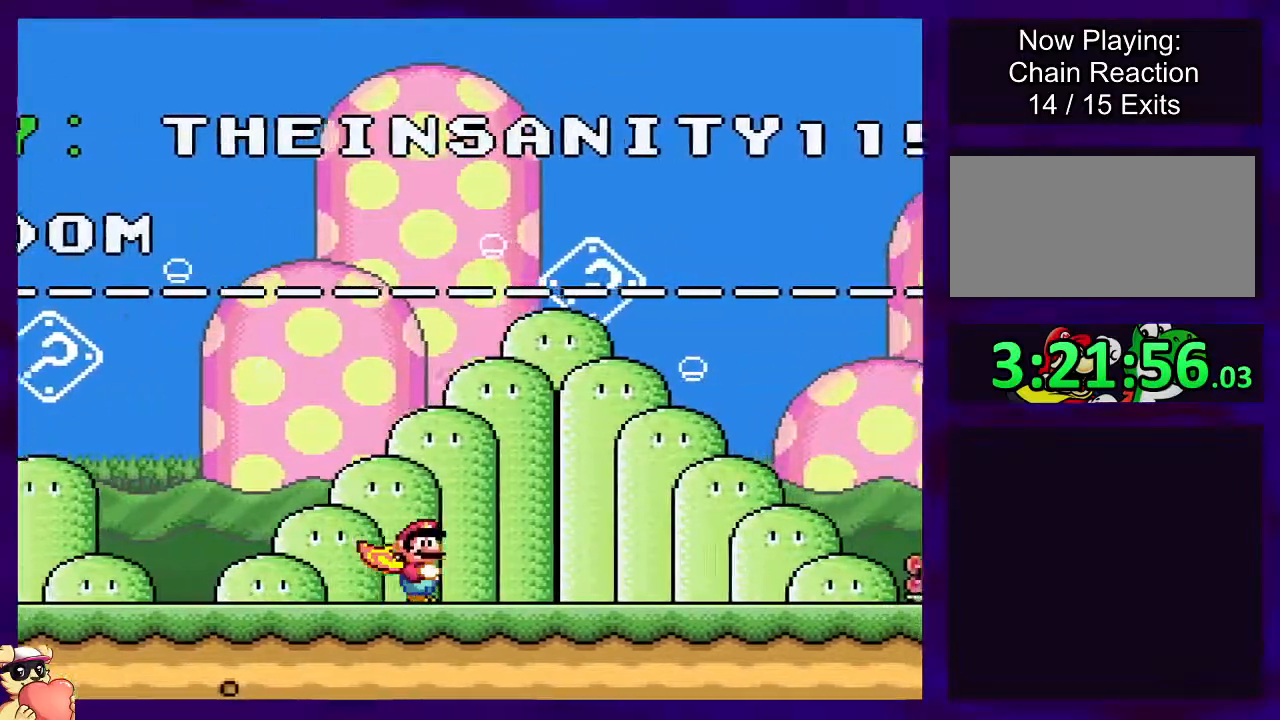
{"buttons": ["X"], "events": [[217, "DPAD_RIGHT", "down"], [417, "DPAD_RIGHT", "up"]]}
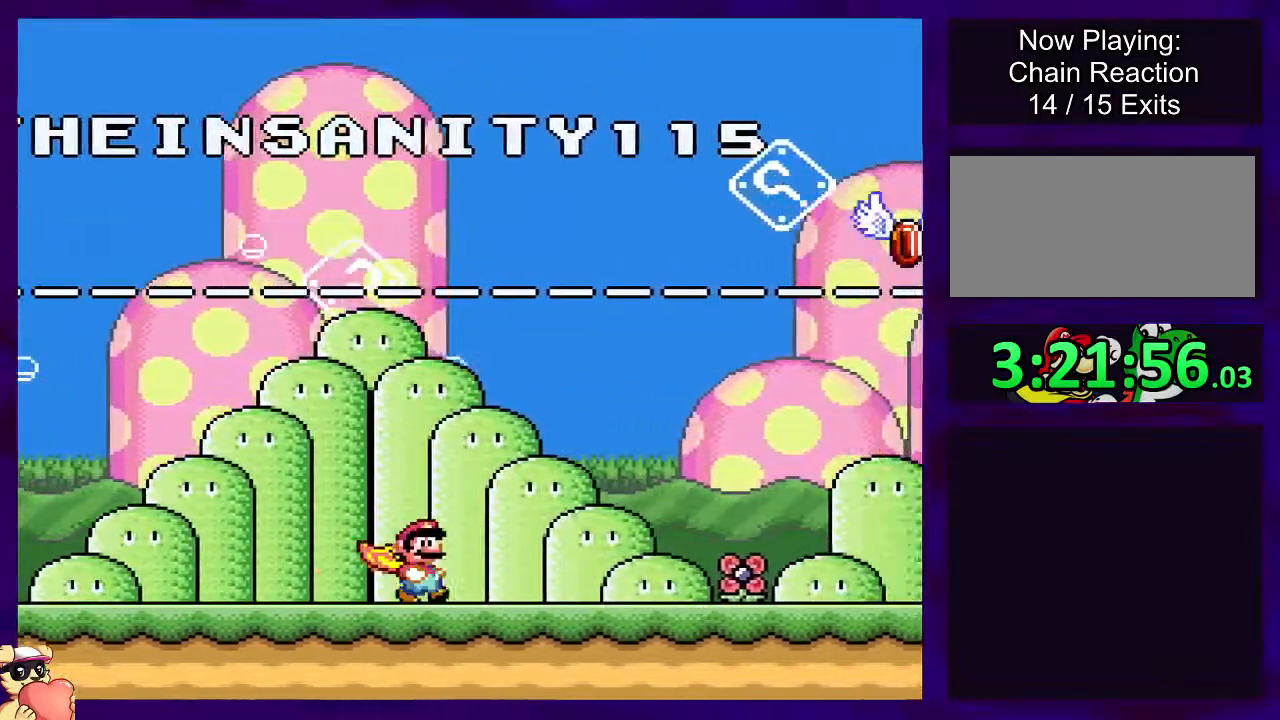
{"buttons": ["X", "DPAD_LEFT"], "events": [[133, "DPAD_LEFT", "down"]]}
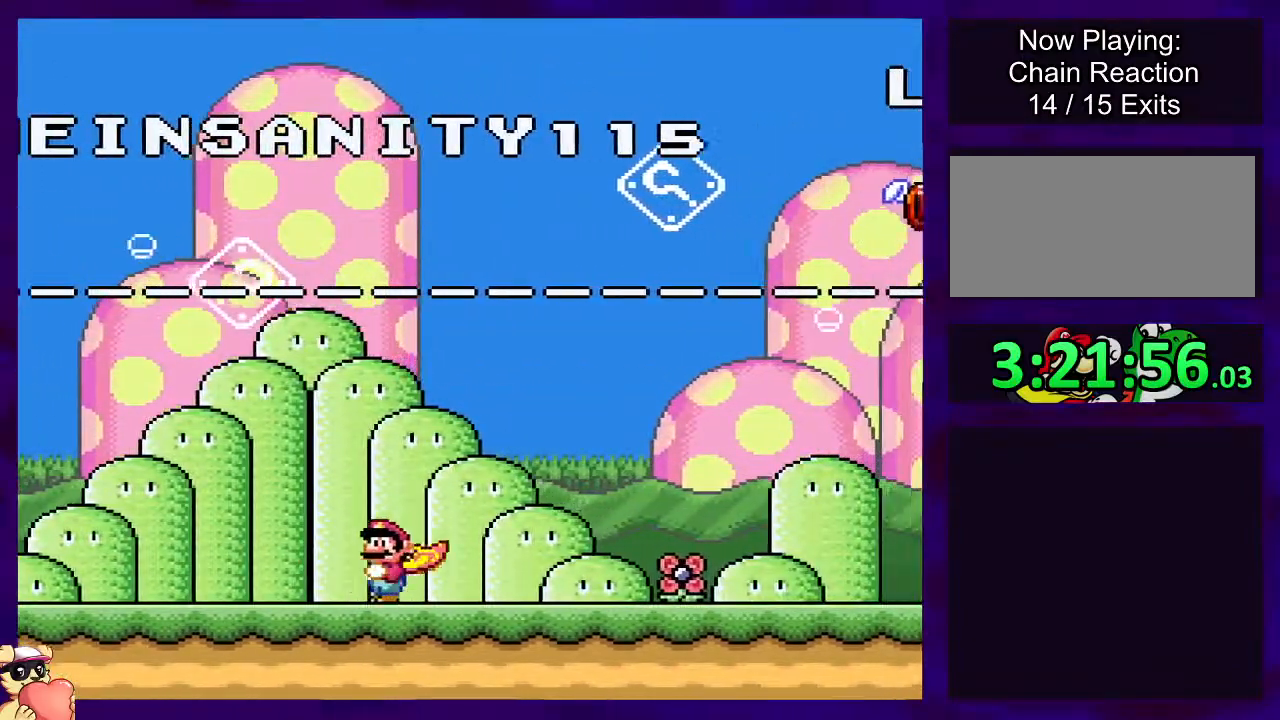
{"buttons": ["X", "DPAD_LEFT"], "events": []}
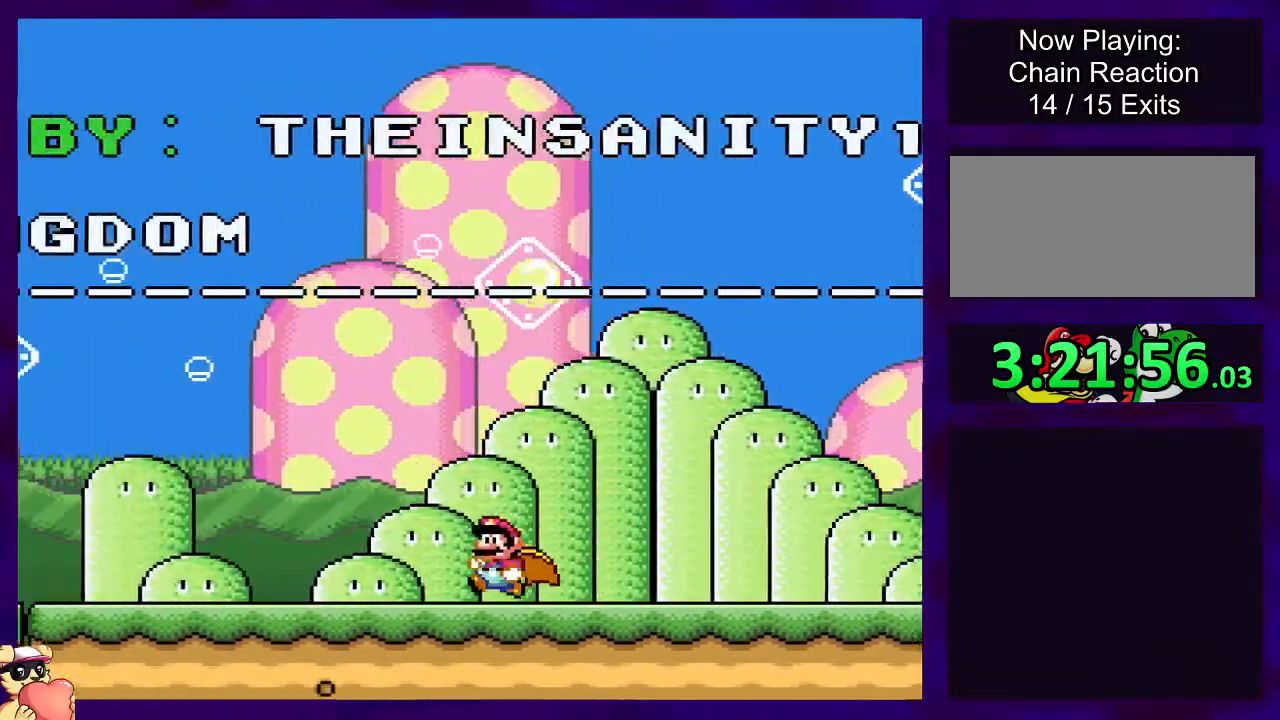
{"buttons": ["X", "DPAD_LEFT"], "events": []}
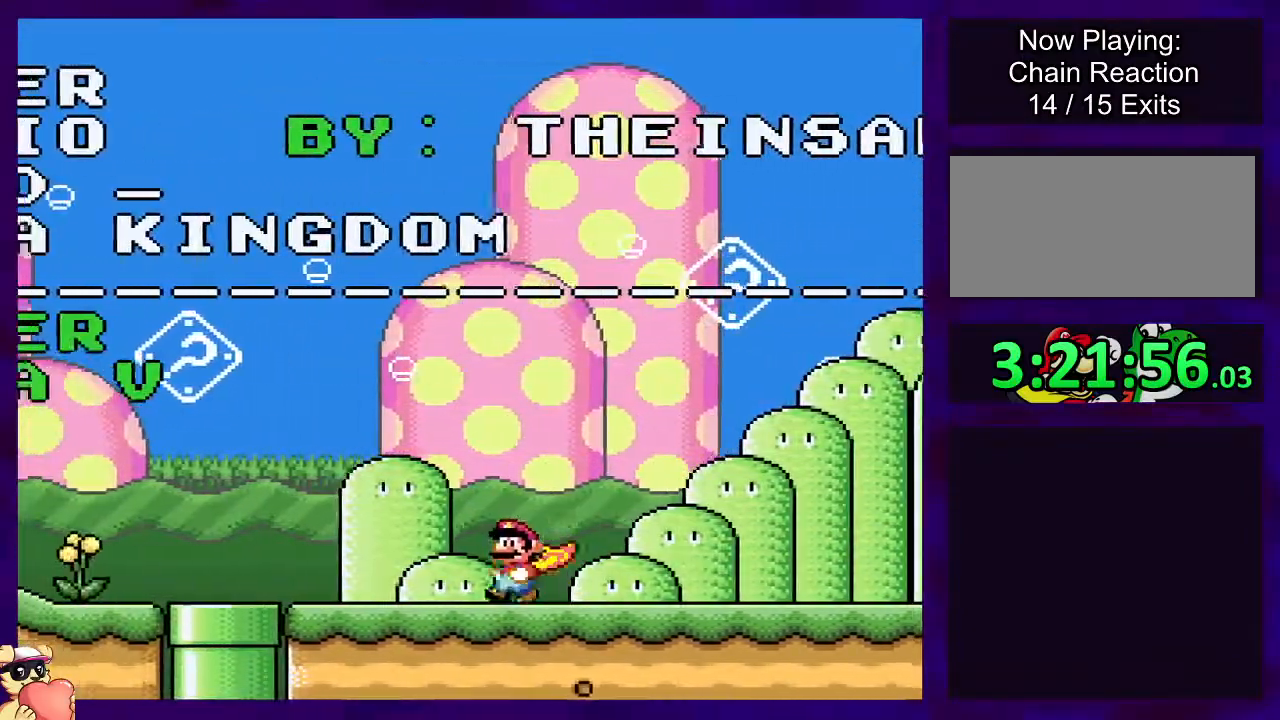
{"buttons": ["X"], "events": [[484, "DPAD_LEFT", "up"]]}
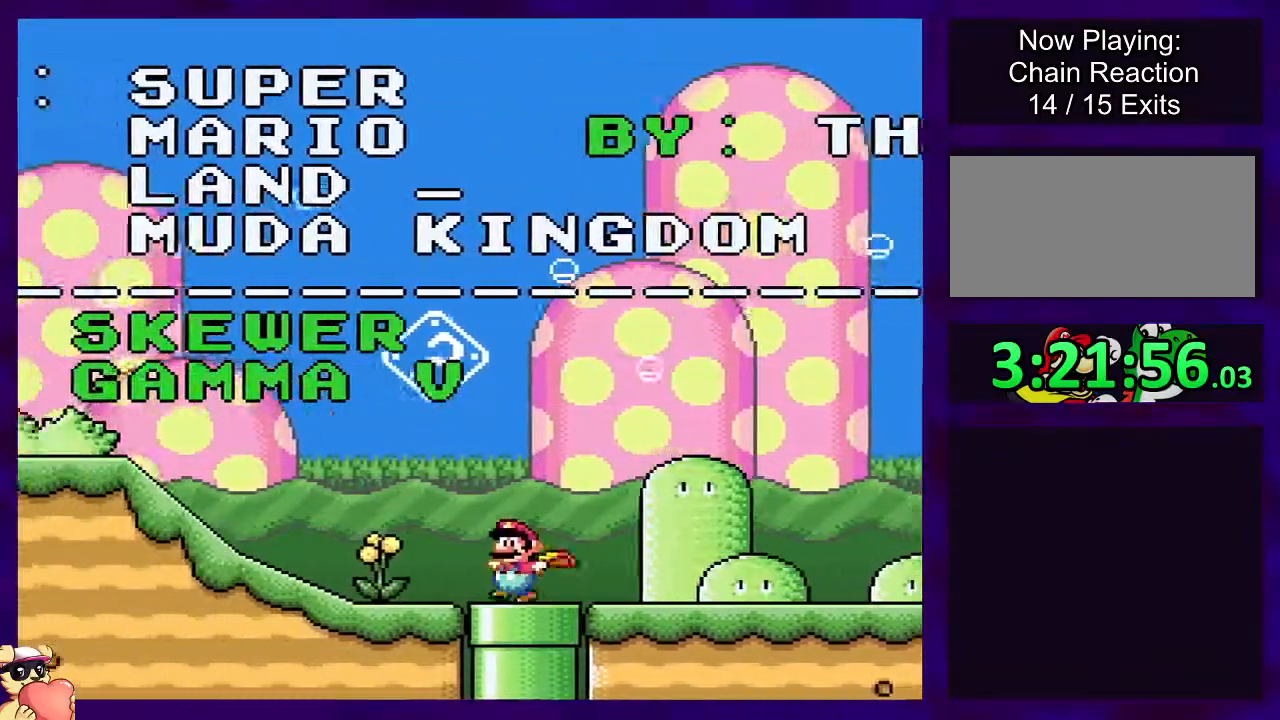
{"buttons": ["X"], "events": [[317, "DPAD_RIGHT", "down"], [434, "DPAD_RIGHT", "up"]]}
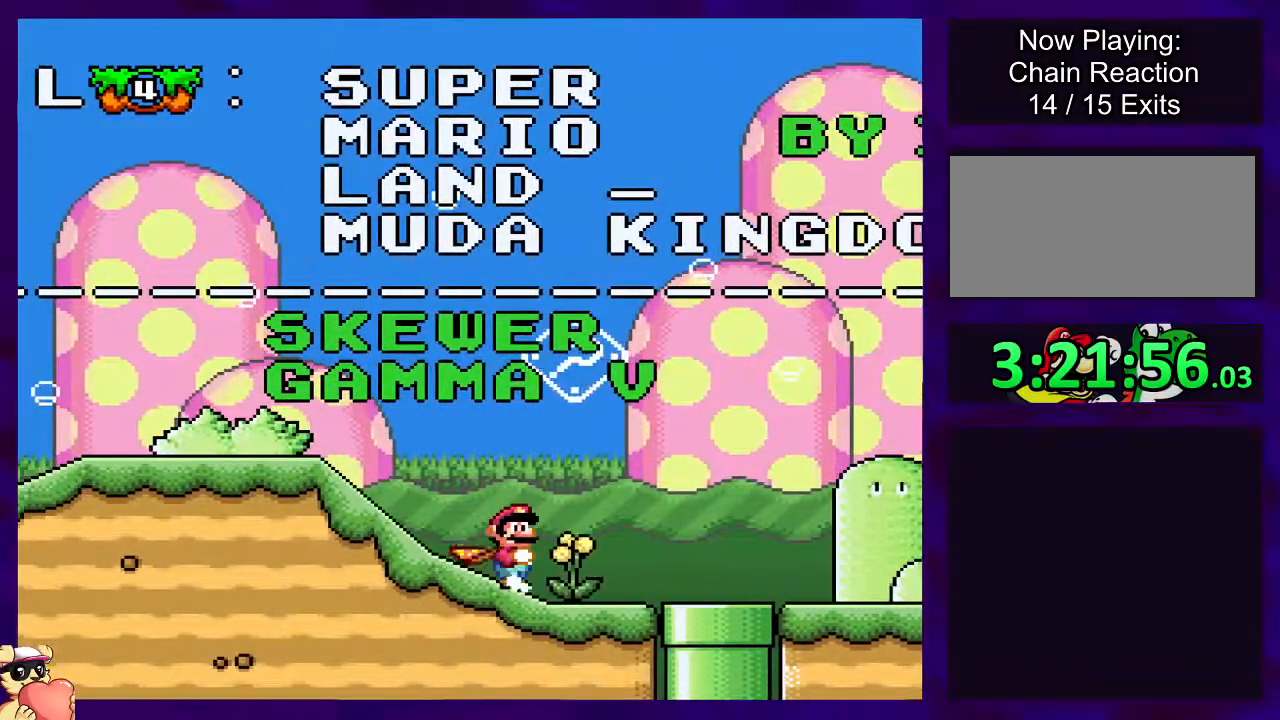
{"buttons": ["X"], "events": [[217, "DPAD_LEFT", "down"], [284, "DPAD_LEFT", "up"]]}
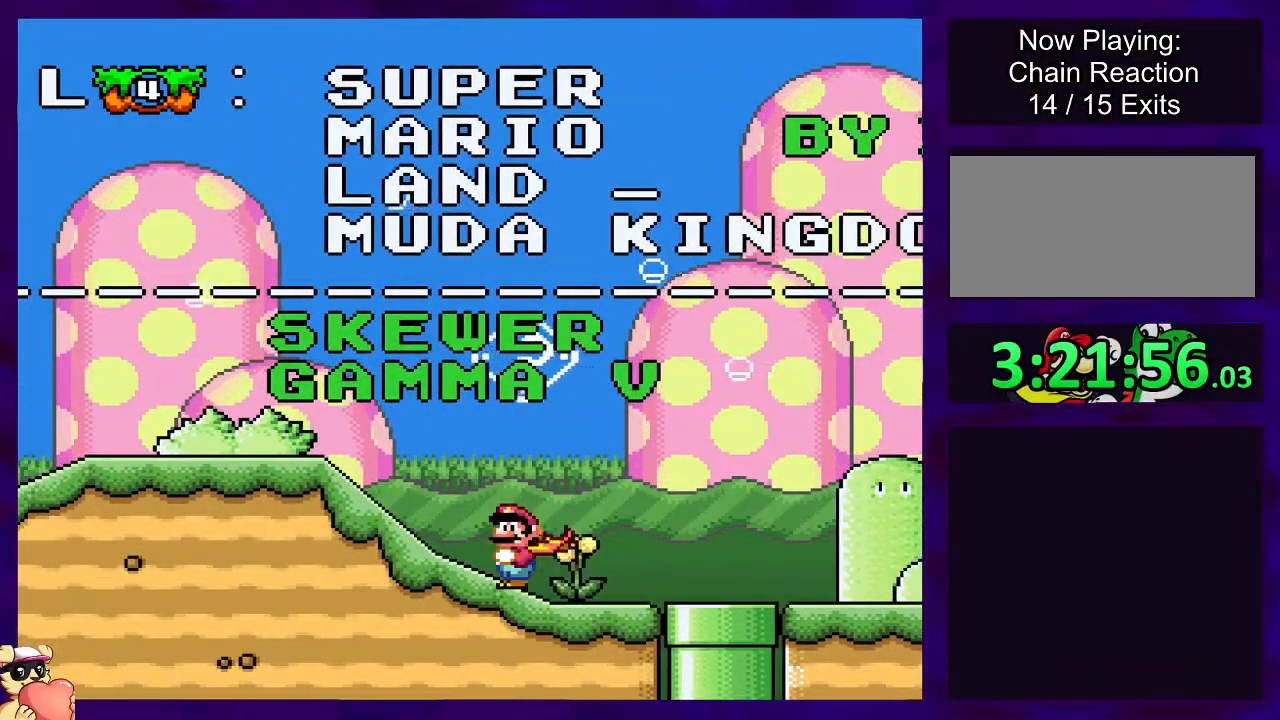
{"buttons": ["X", "DPAD_UP"], "events": [[183, "DPAD_UP", "down"]]}
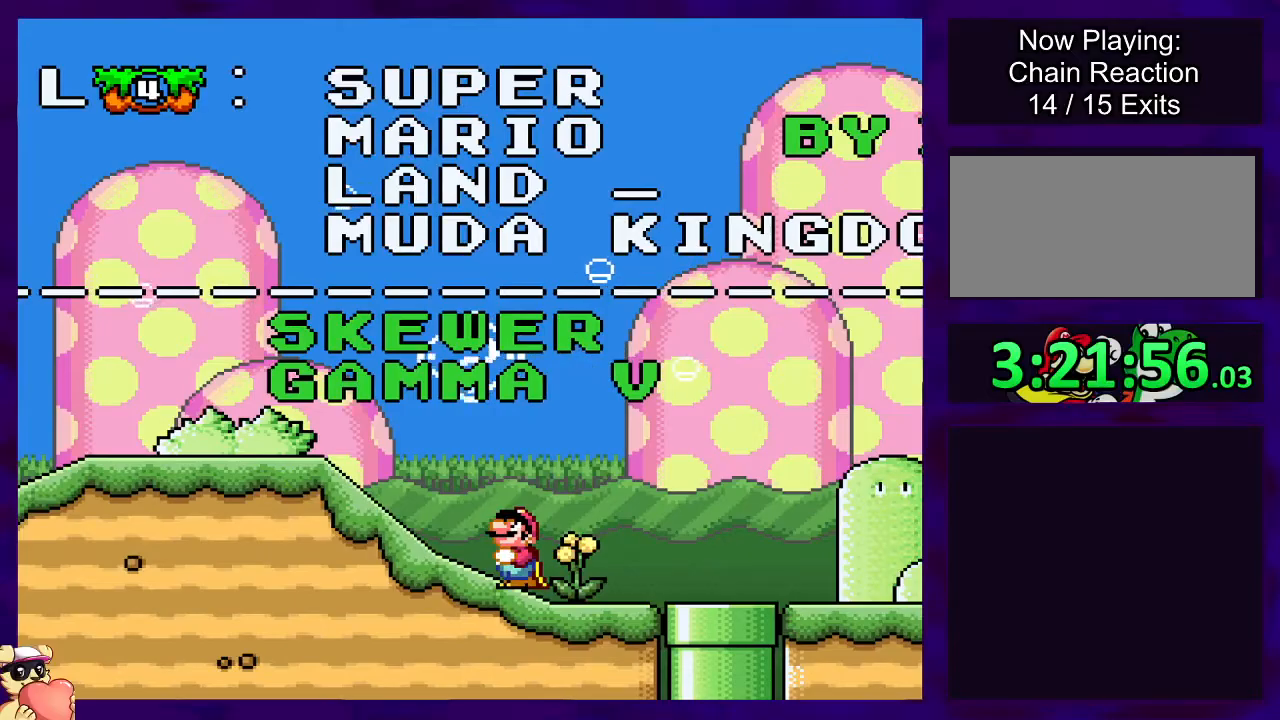
{"buttons": ["X"], "events": [[267, "DPAD_UP", "up"]]}
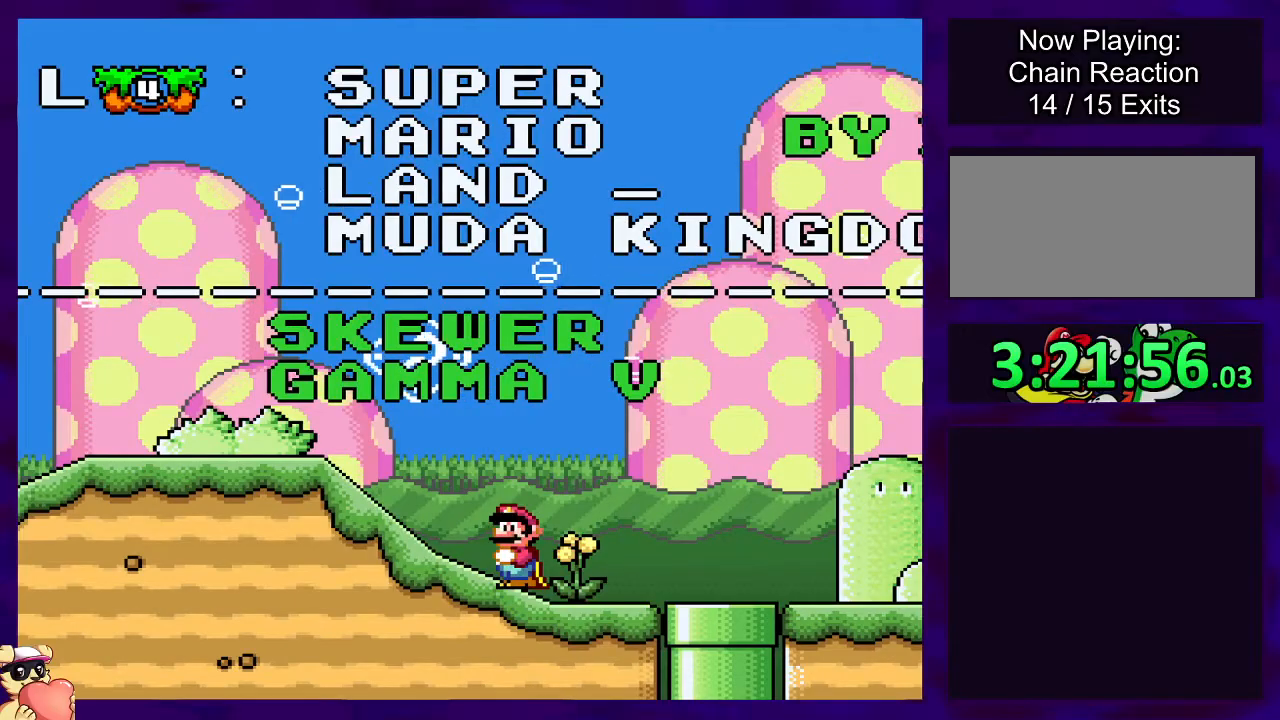
{"buttons": ["X", "DPAD_RIGHT"], "events": [[183, "DPAD_RIGHT", "down"]]}
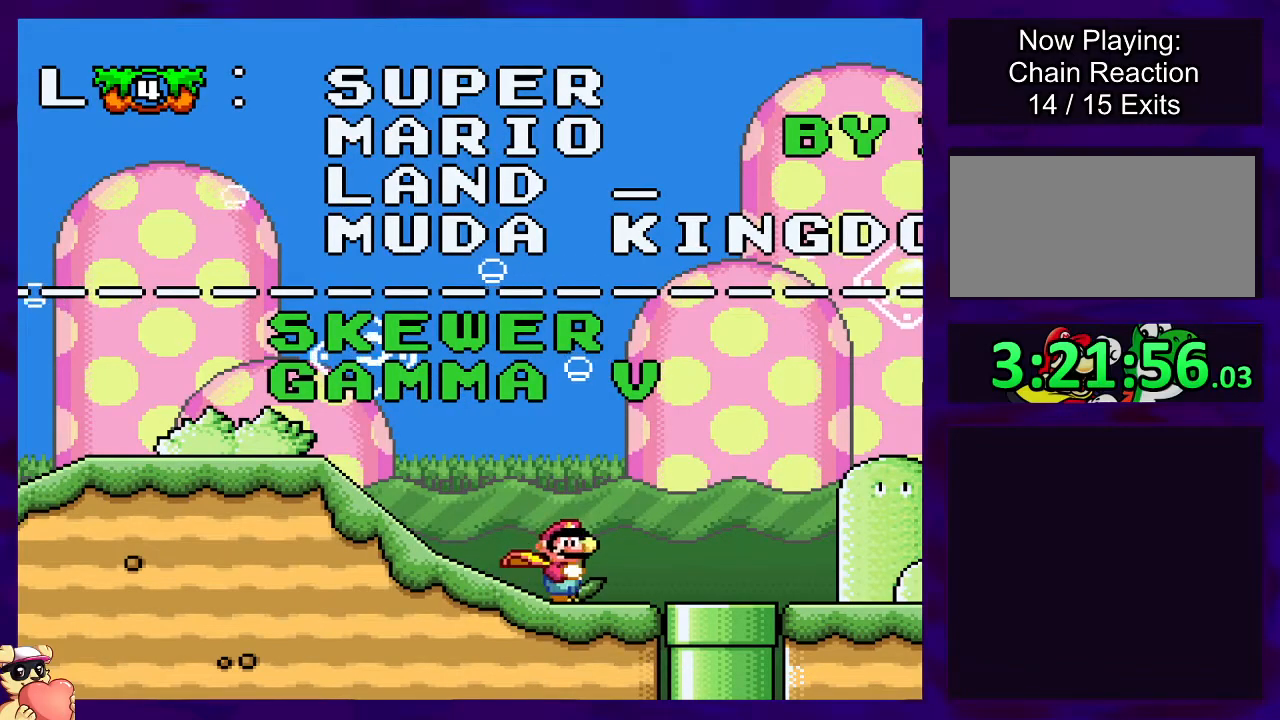
{"buttons": ["X", "DPAD_RIGHT"], "events": []}
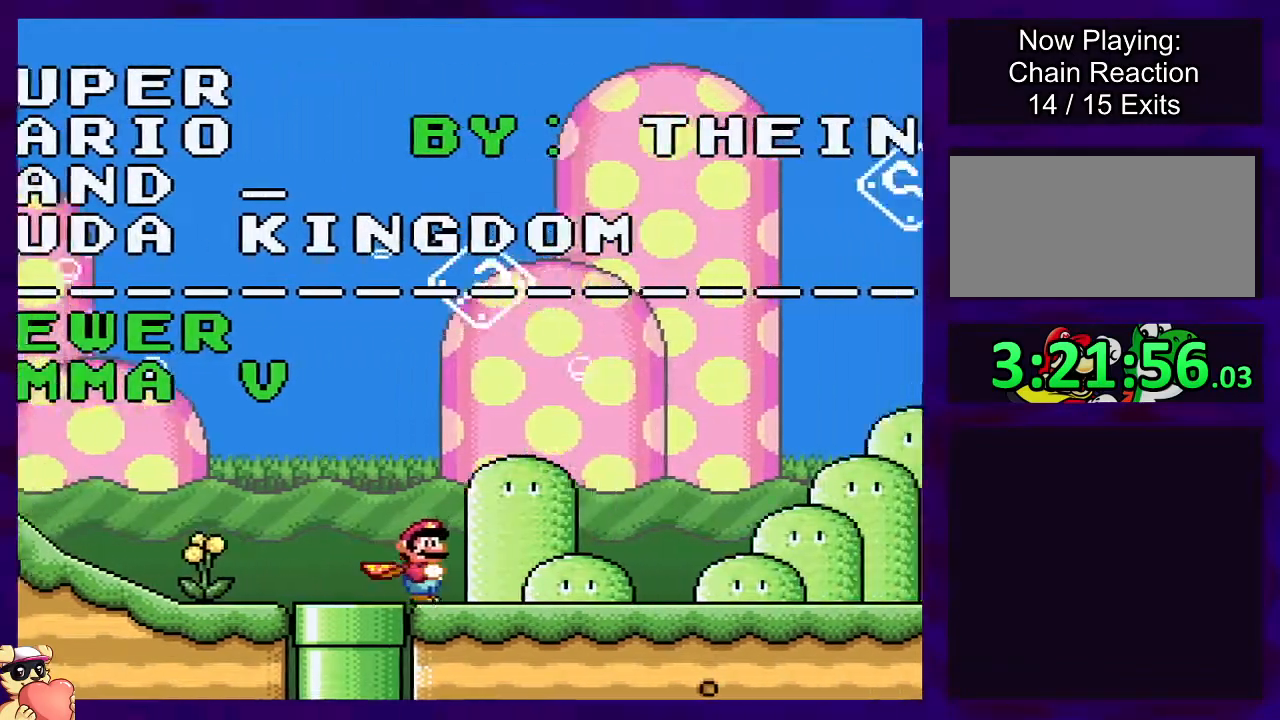
{"buttons": ["X", "DPAD_RIGHT"], "events": []}
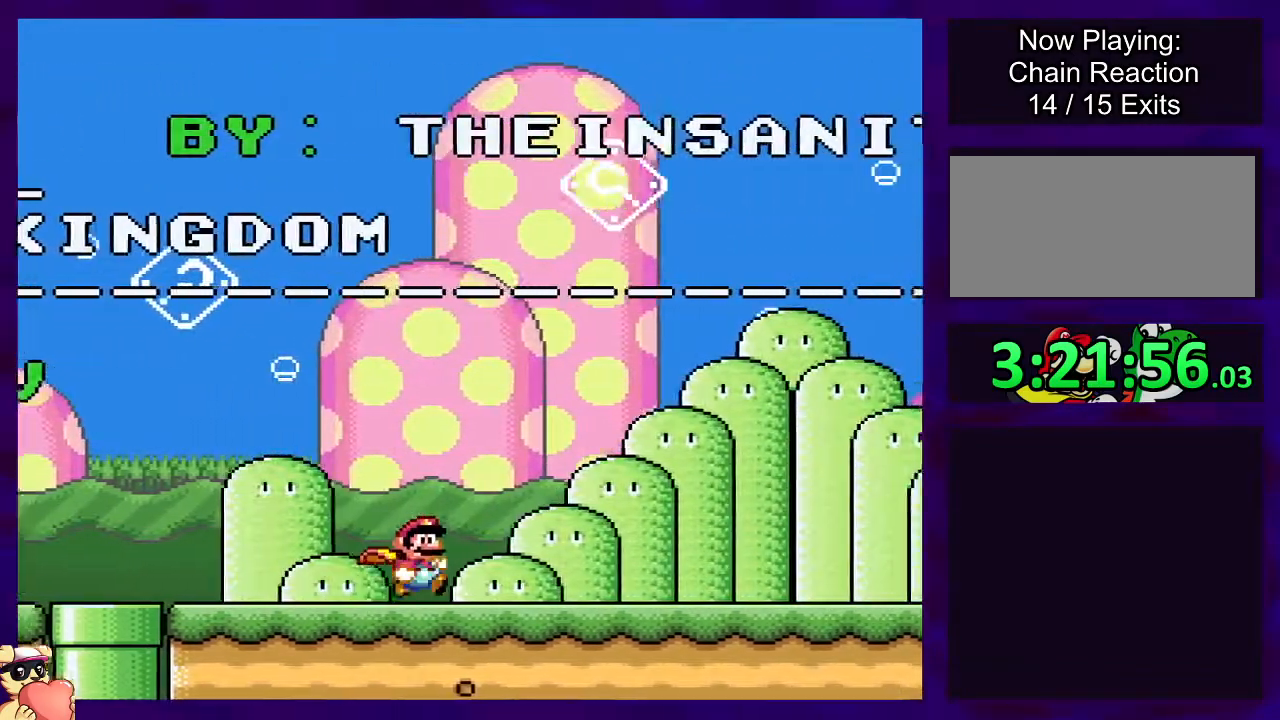
{"buttons": ["X", "DPAD_RIGHT"], "events": []}
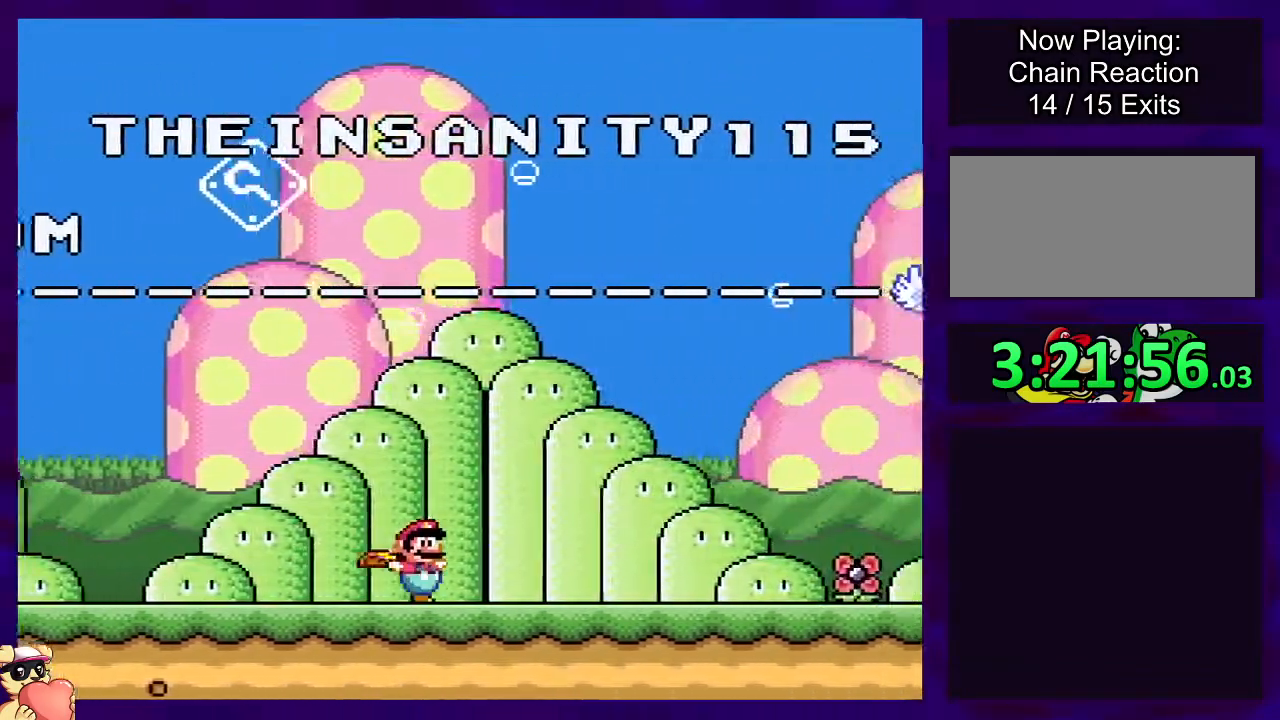
{"buttons": ["X"], "events": [[300, "DPAD_RIGHT", "up"]]}
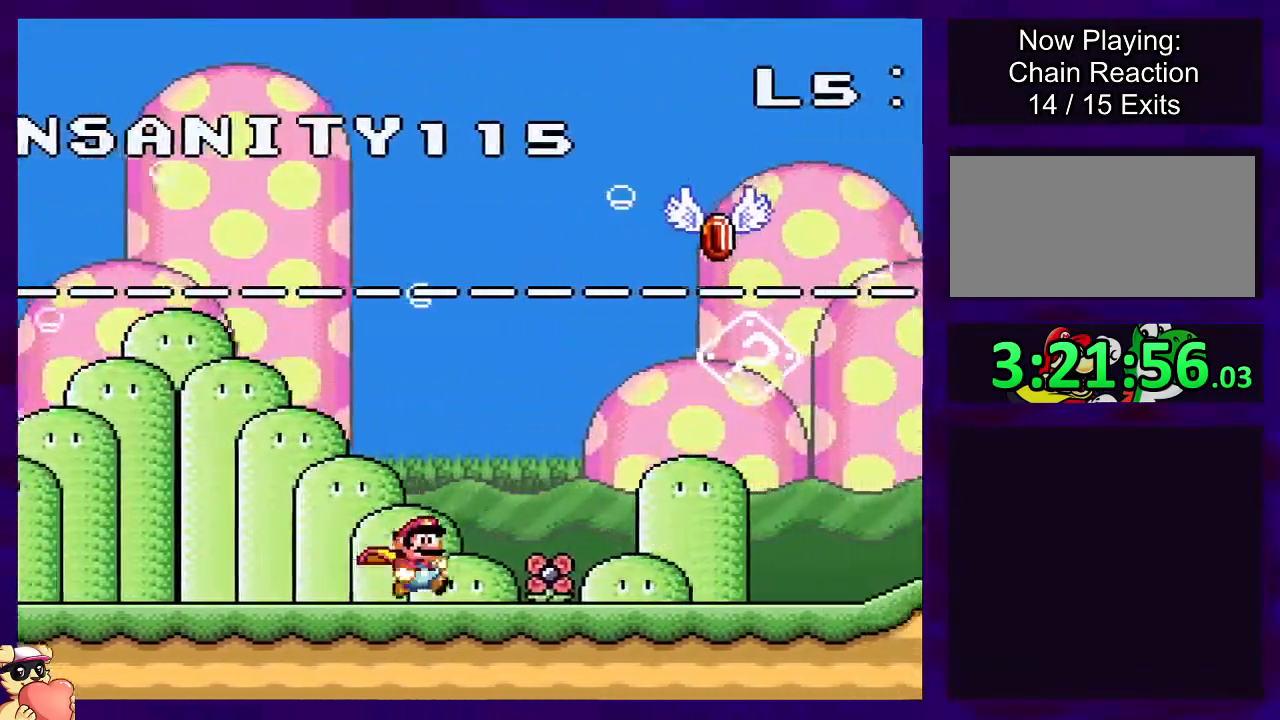
{"buttons": ["X"], "events": [[50, "DPAD_RIGHT", "down"], [384, "DPAD_RIGHT", "up"]]}
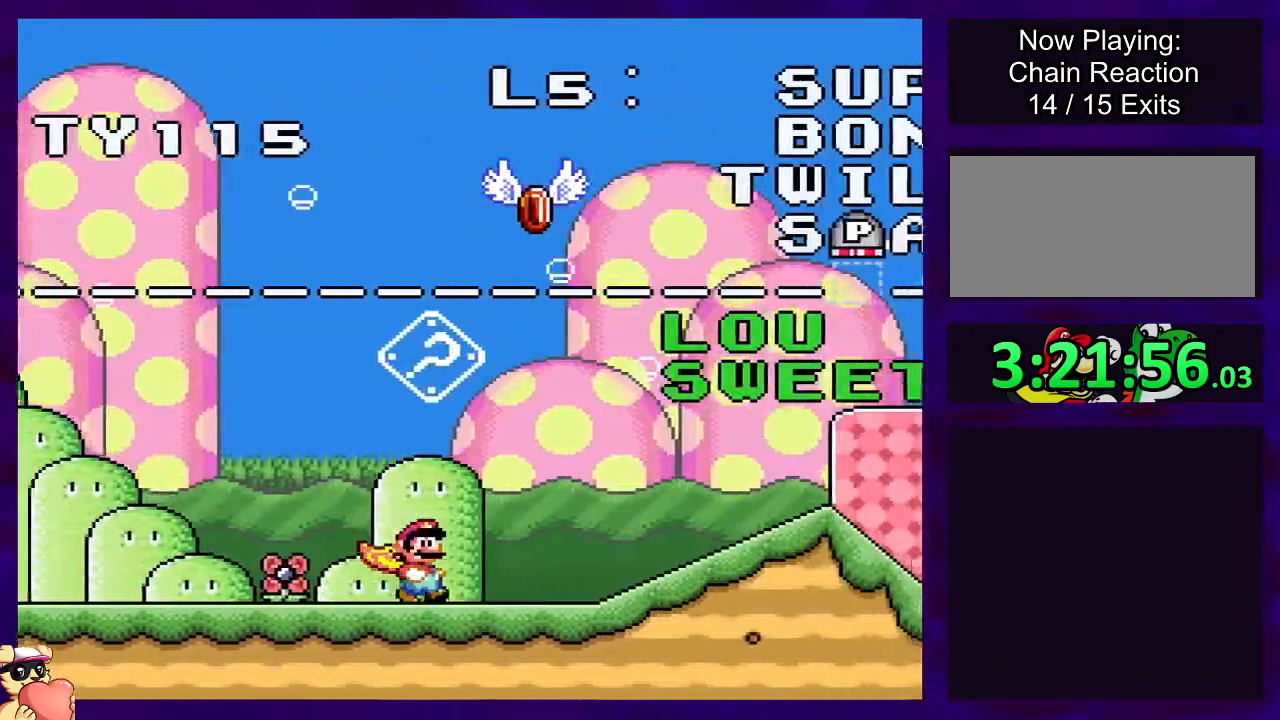
{"buttons": ["X", "DPAD_RIGHT"], "events": [[334, "DPAD_RIGHT", "down"]]}
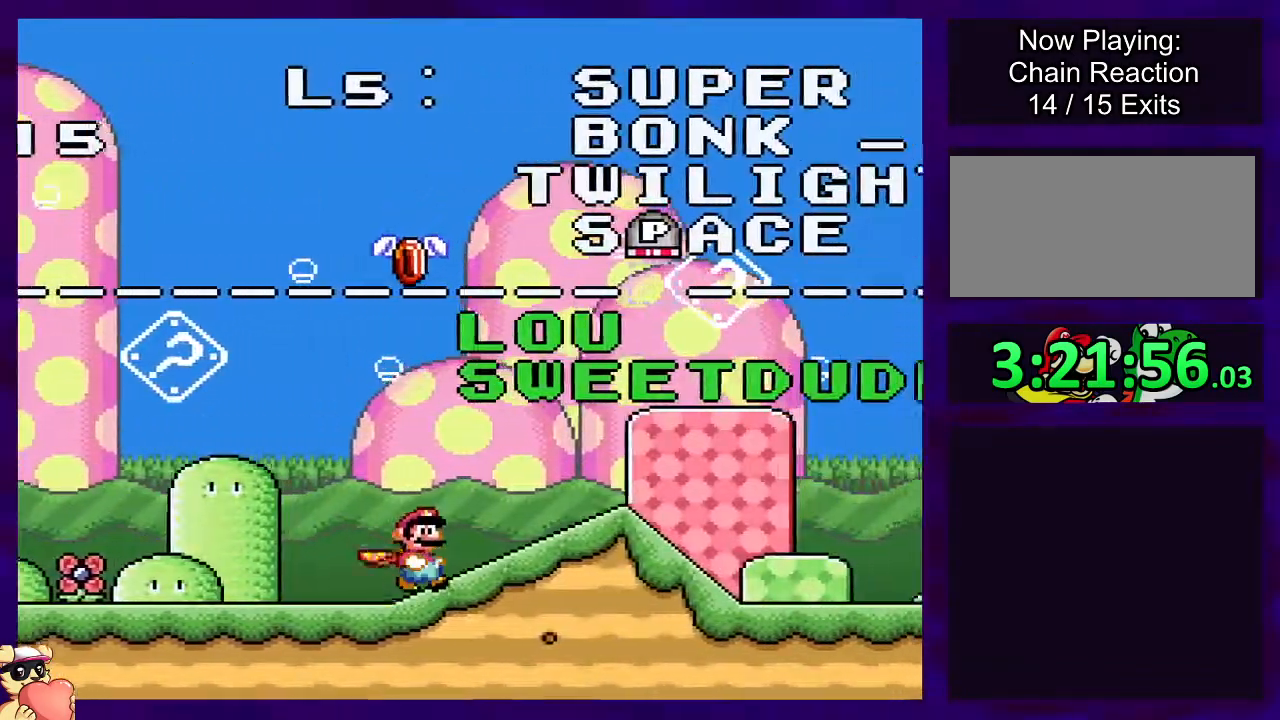
{"buttons": ["X"], "events": [[167, "DPAD_RIGHT", "up"]]}
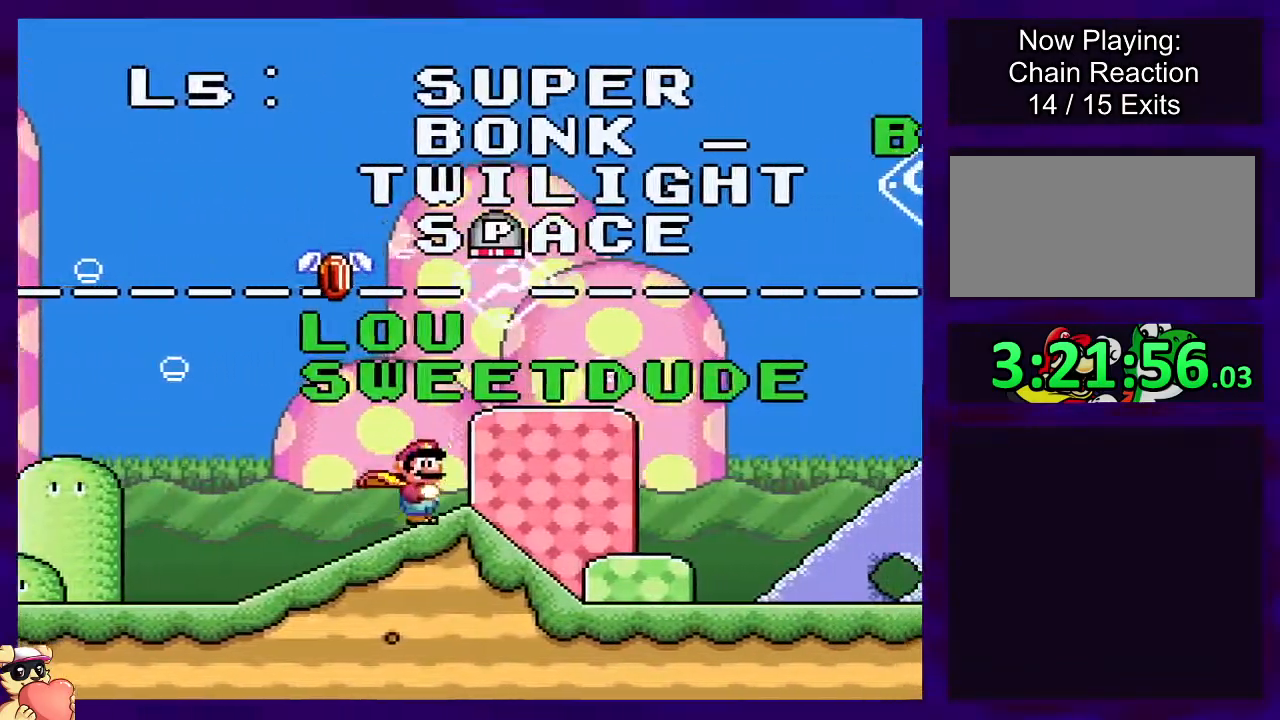
{"buttons": ["X"], "events": []}
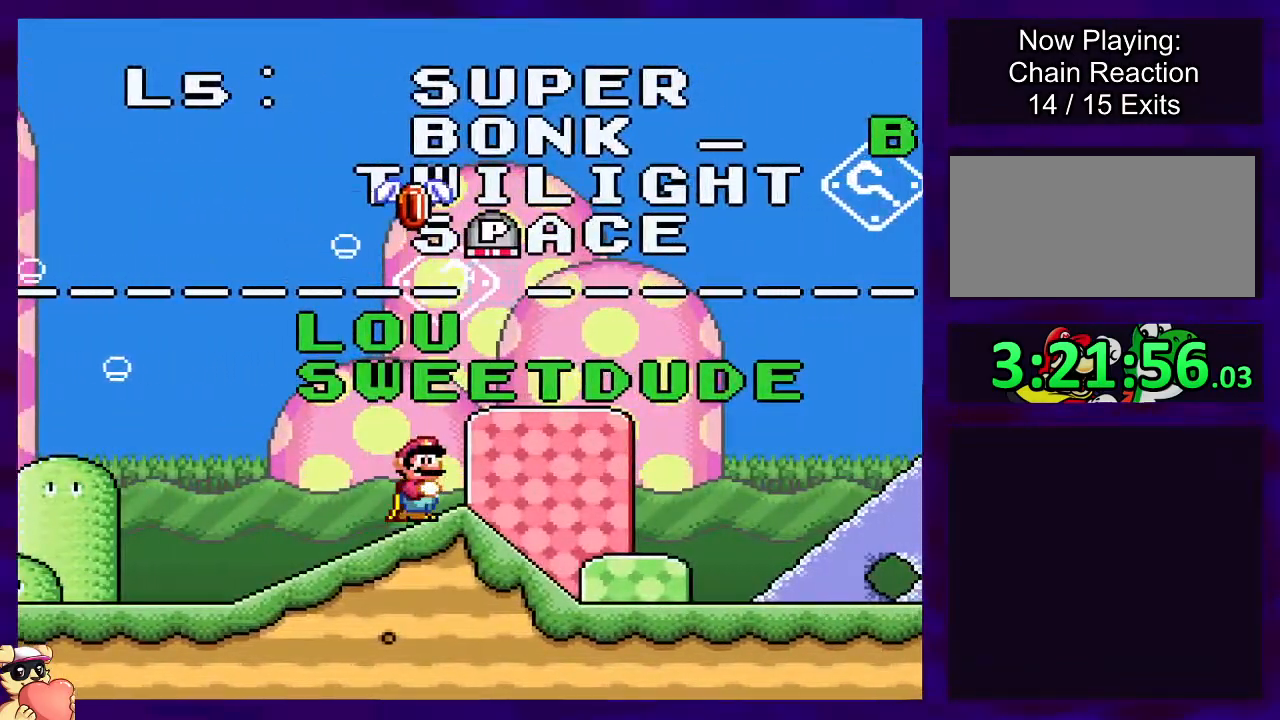
{"buttons": ["X"], "events": [[217, "DPAD_RIGHT", "down"], [367, "DPAD_RIGHT", "up"]]}
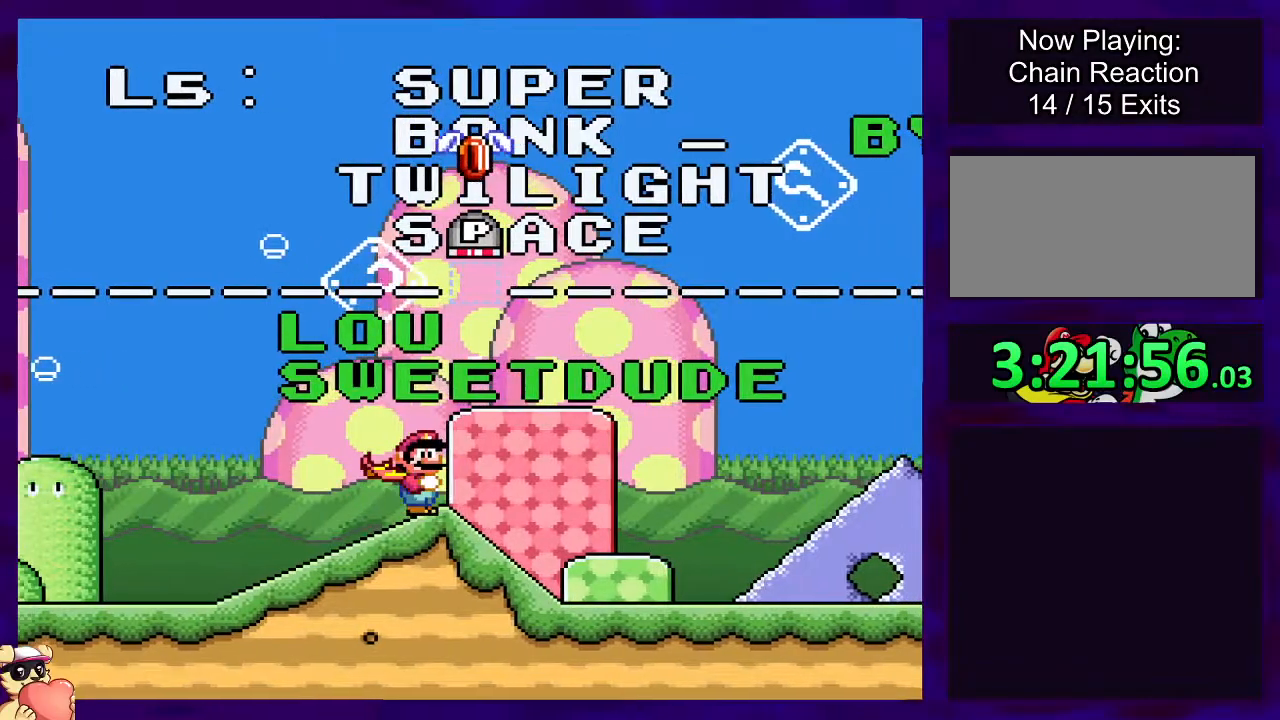
{"buttons": ["X", "DPAD_UP"], "events": [[334, "DPAD_UP", "down"]]}
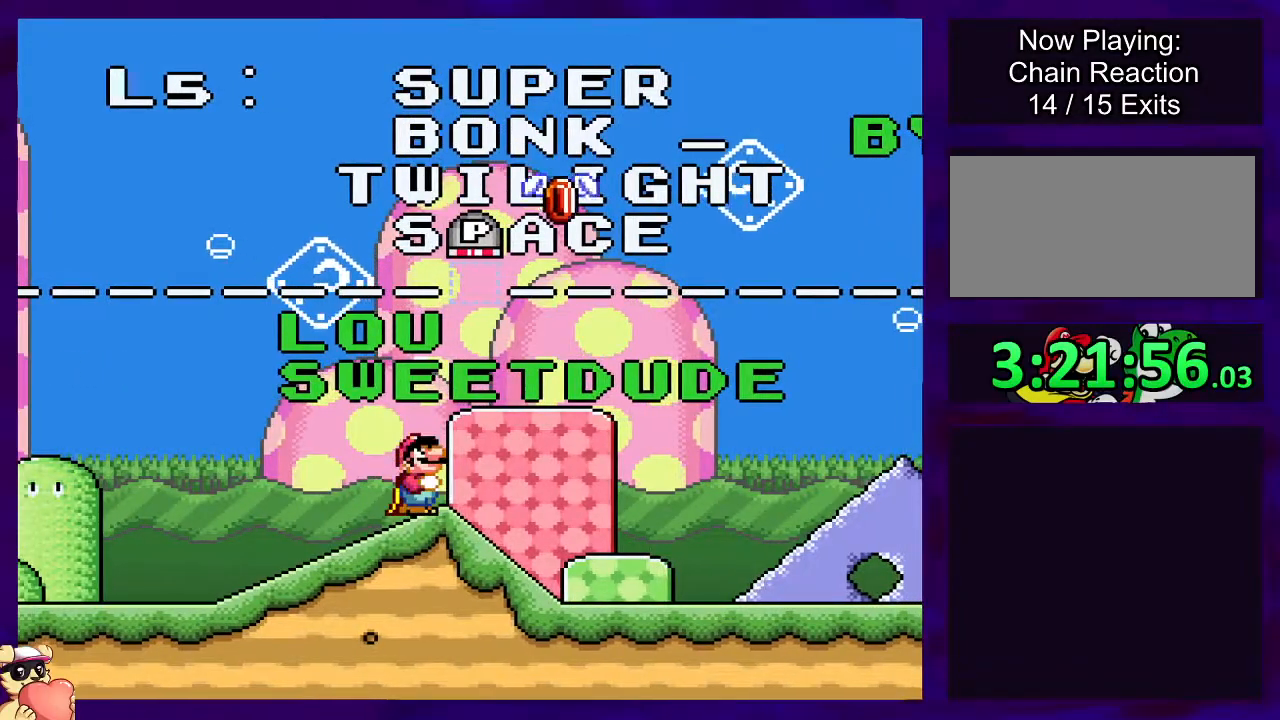
{"buttons": ["X", "DPAD_RIGHT"], "events": [[301, "DPAD_UP", "up"], [451, "DPAD_RIGHT", "down"]]}
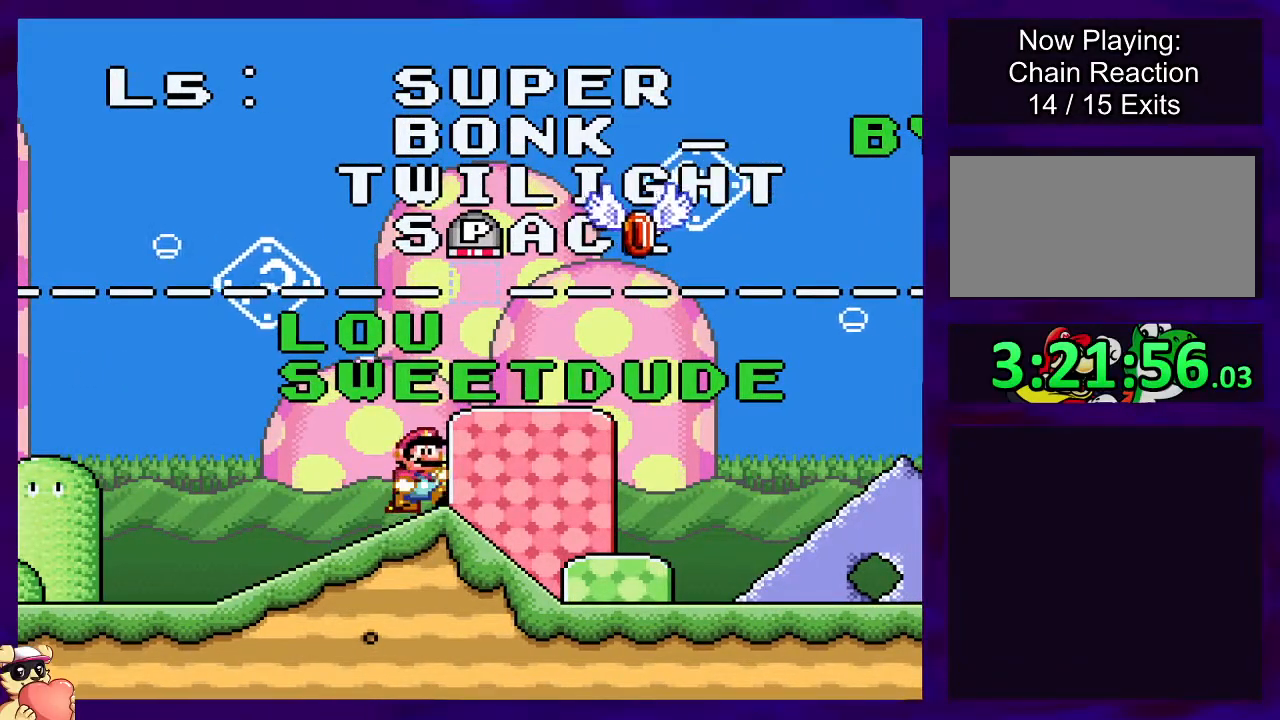
{"buttons": ["X", "DPAD_LEFT"], "events": [[133, "DPAD_RIGHT", "up"], [484, "DPAD_LEFT", "down"]]}
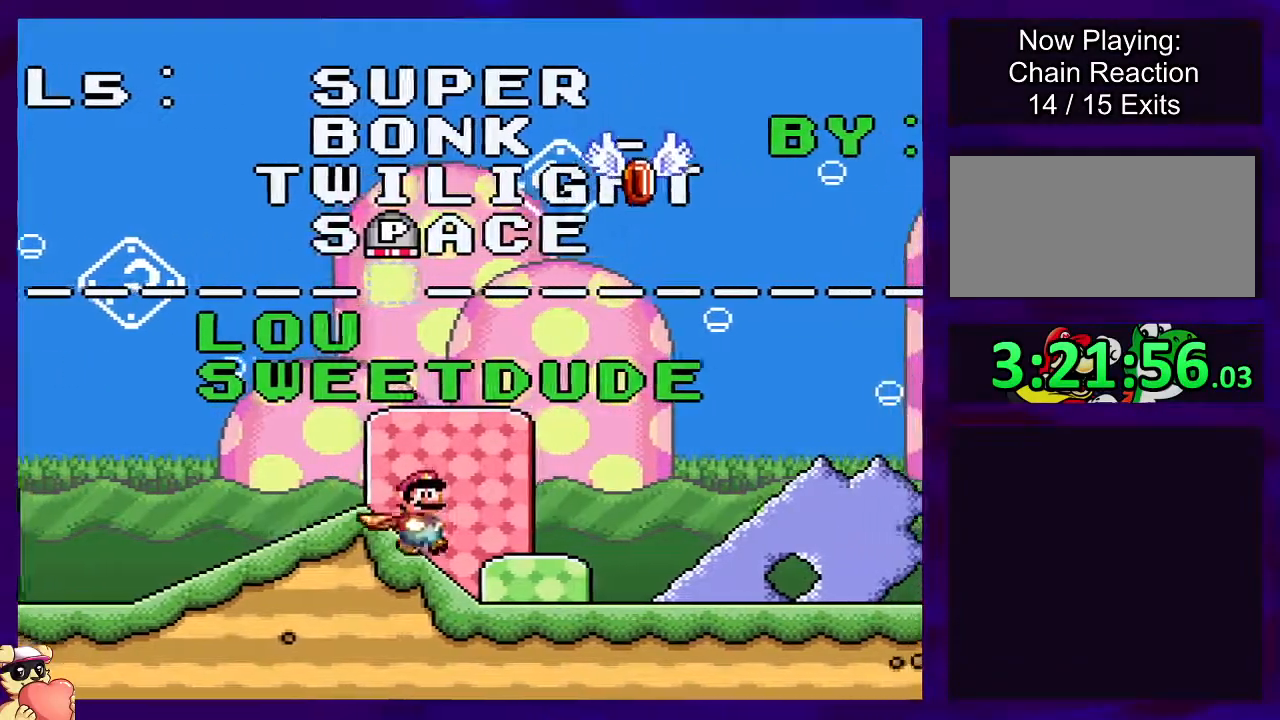
{"buttons": ["X"], "events": [[117, "DPAD_LEFT", "up"]]}
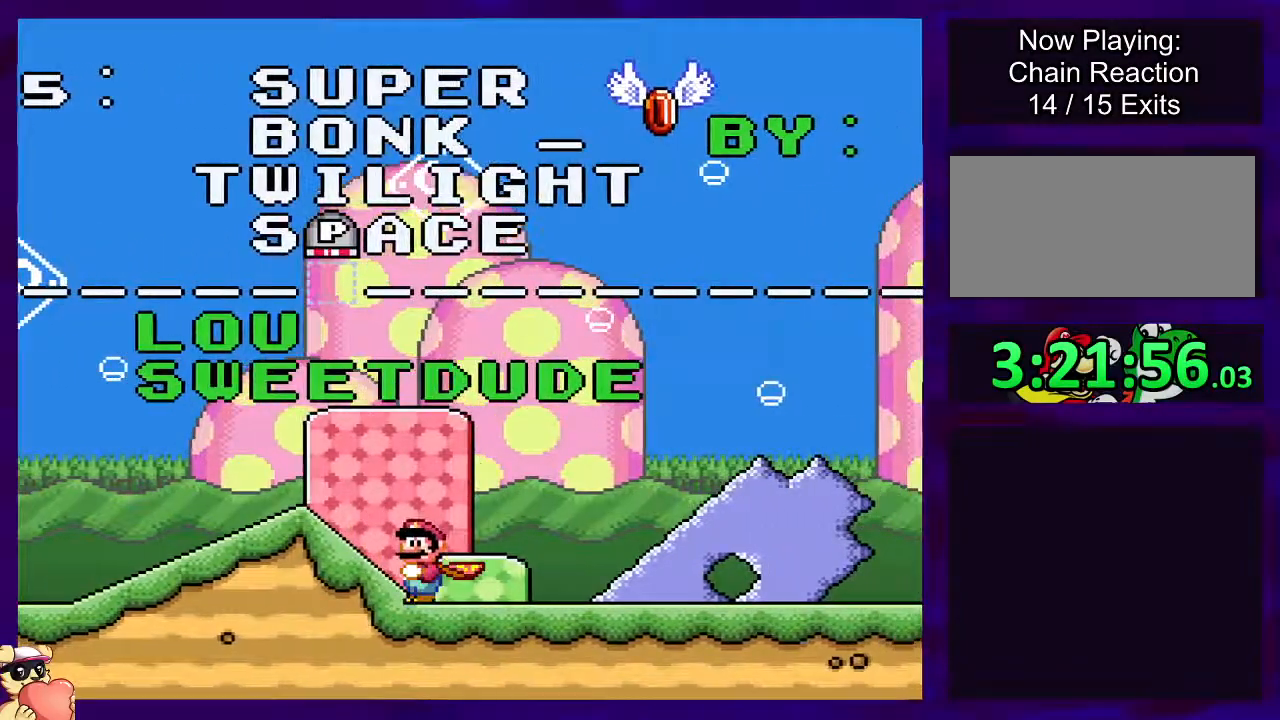
{"buttons": ["X"], "events": [[67, "DPAD_LEFT", "down"], [217, "DPAD_LEFT", "up"]]}
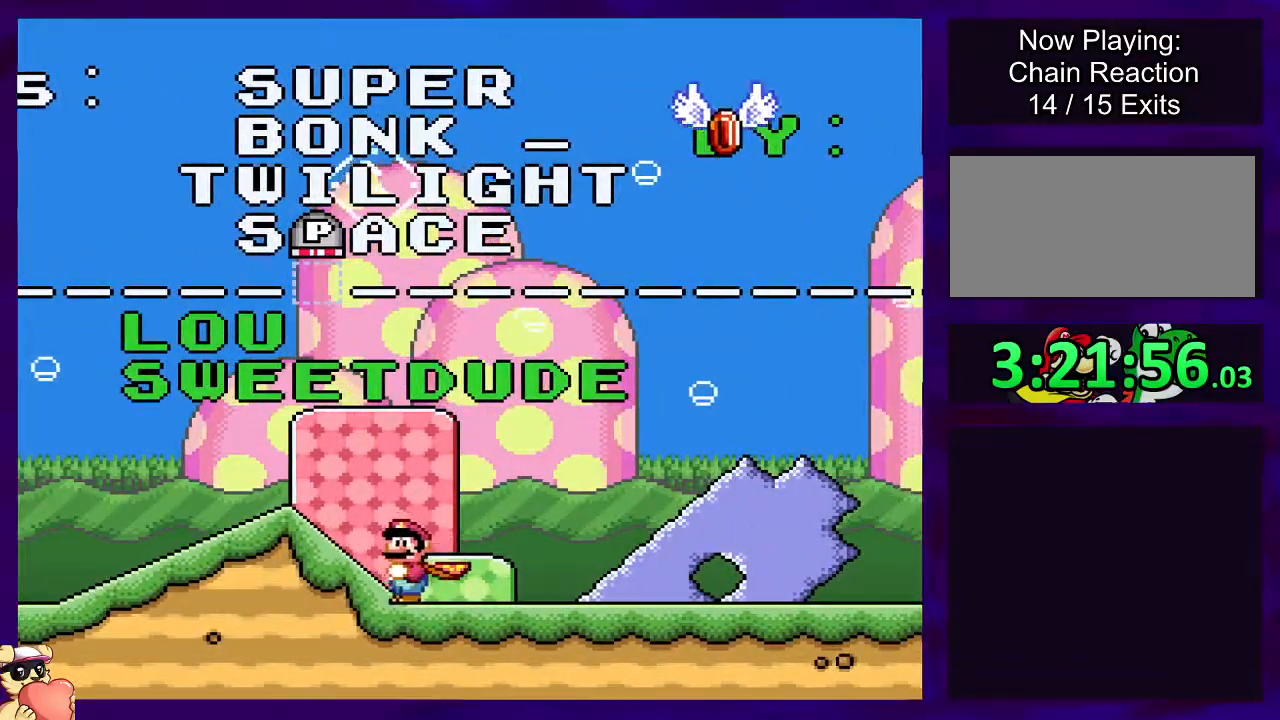
{"buttons": ["X", "DPAD_RIGHT"], "events": [[417, "DPAD_RIGHT", "down"]]}
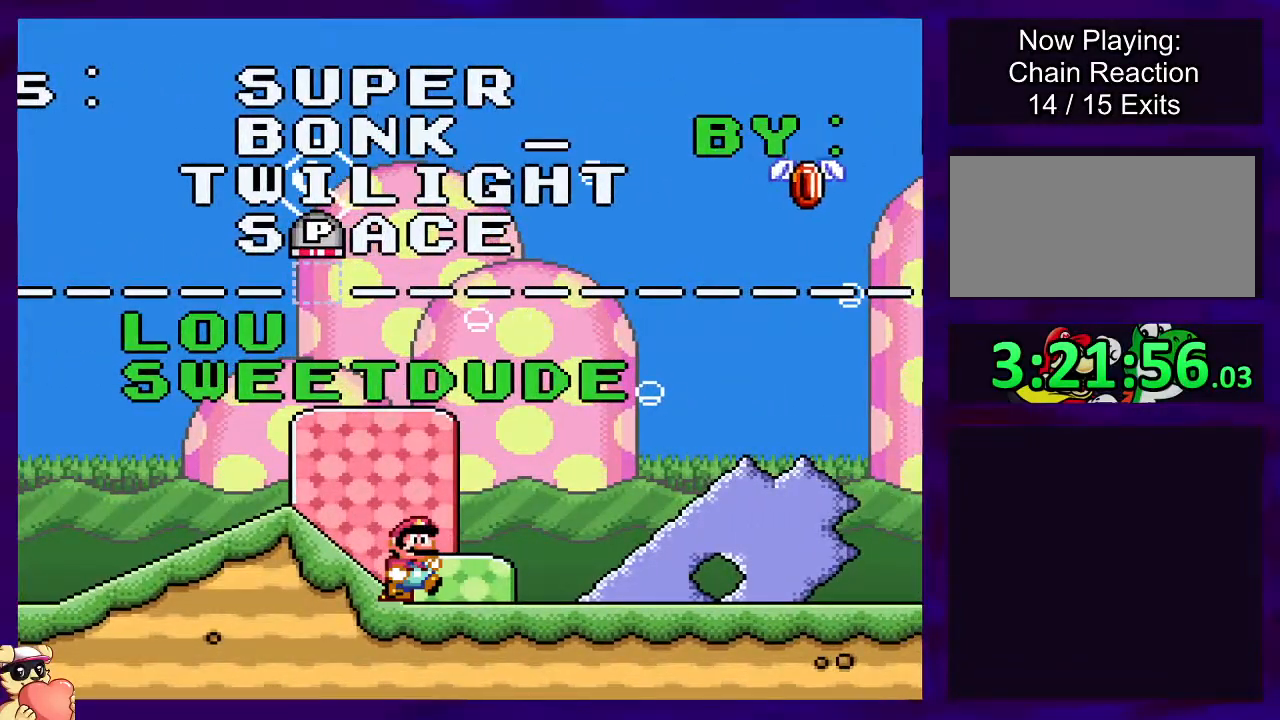
{"buttons": ["X", "DPAD_RIGHT"], "events": []}
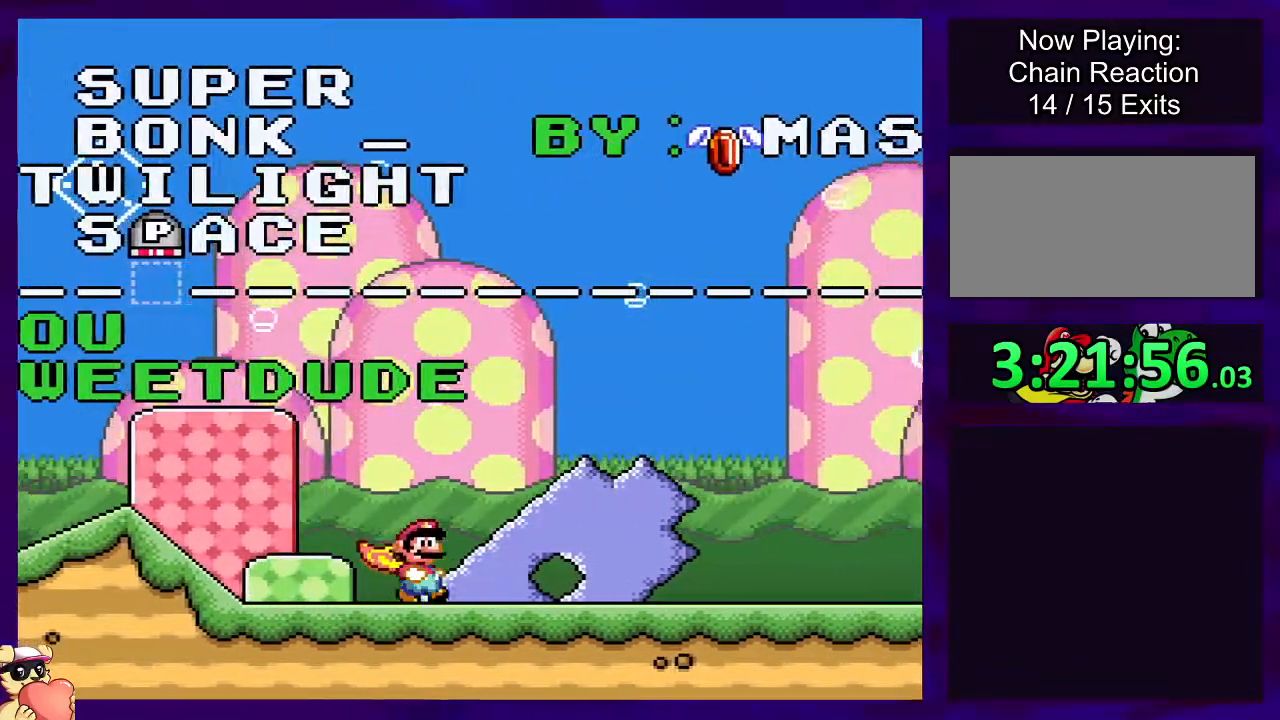
{"buttons": ["X"], "events": [[267, "DPAD_RIGHT", "up"]]}
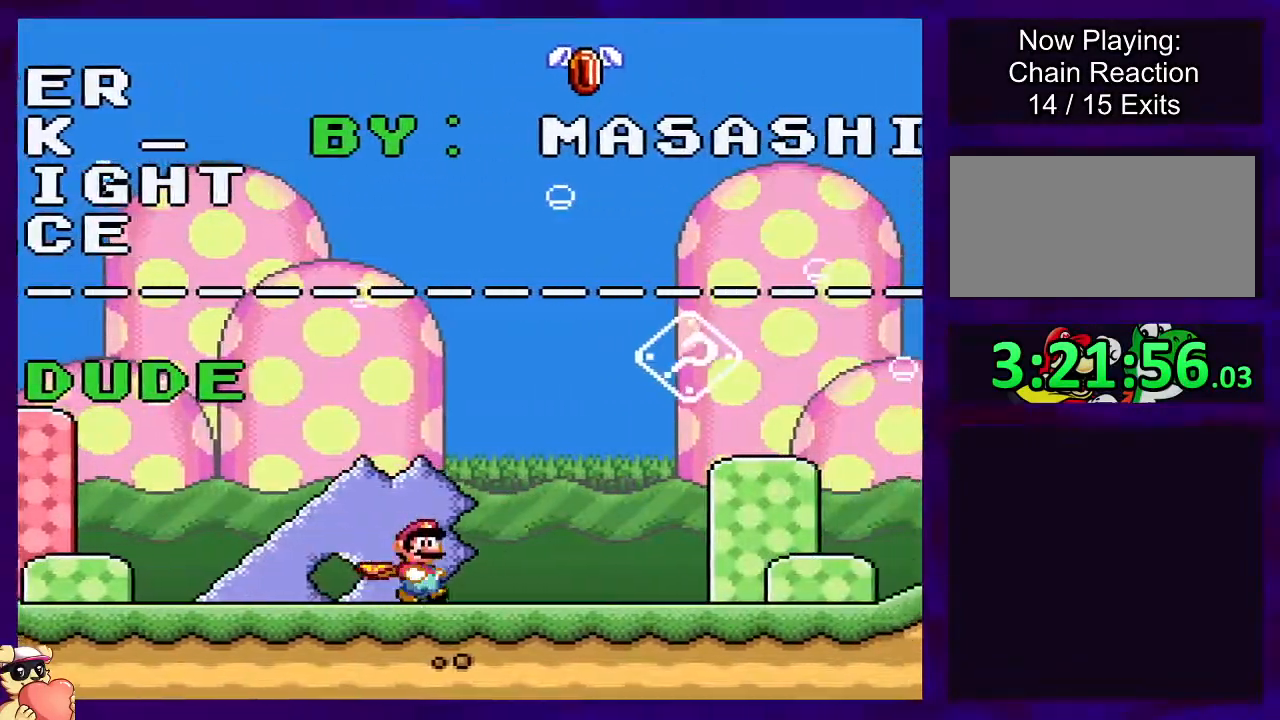
{"buttons": ["X"], "events": [[250, "DPAD_RIGHT", "down"], [467, "DPAD_RIGHT", "up"]]}
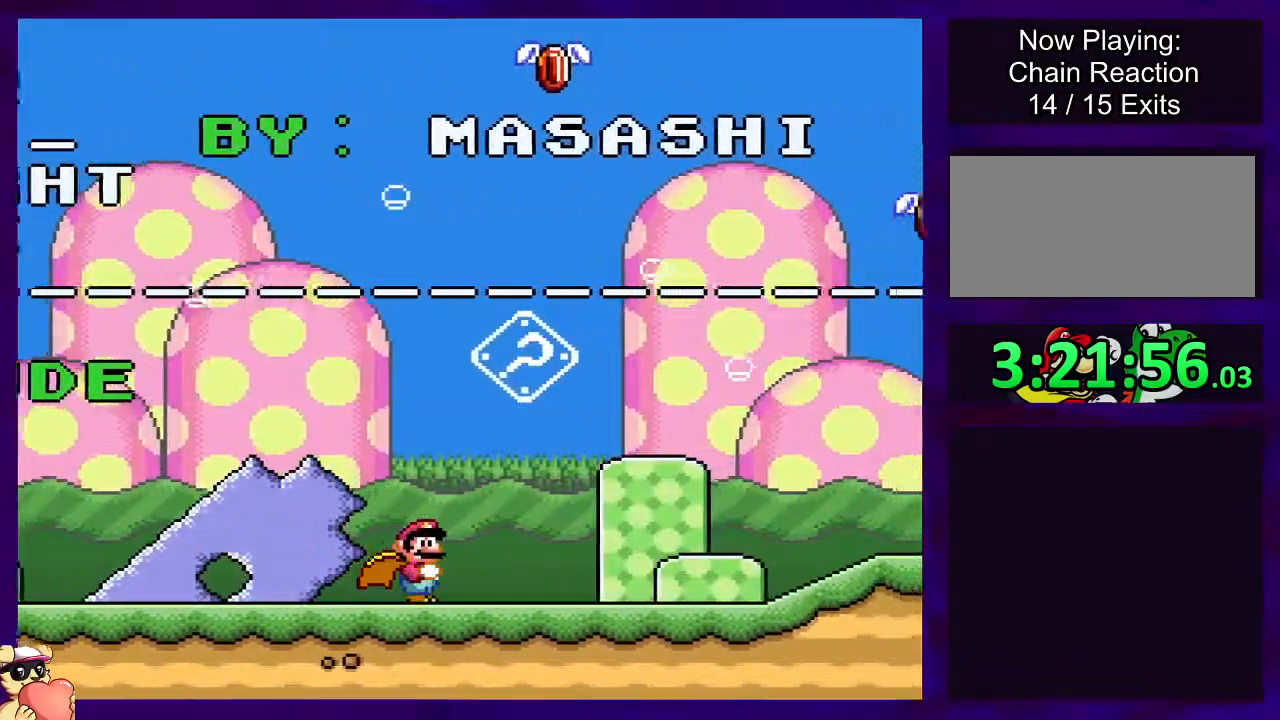
{"buttons": ["X", "DPAD_LEFT"], "events": [[351, "DPAD_LEFT", "down"]]}